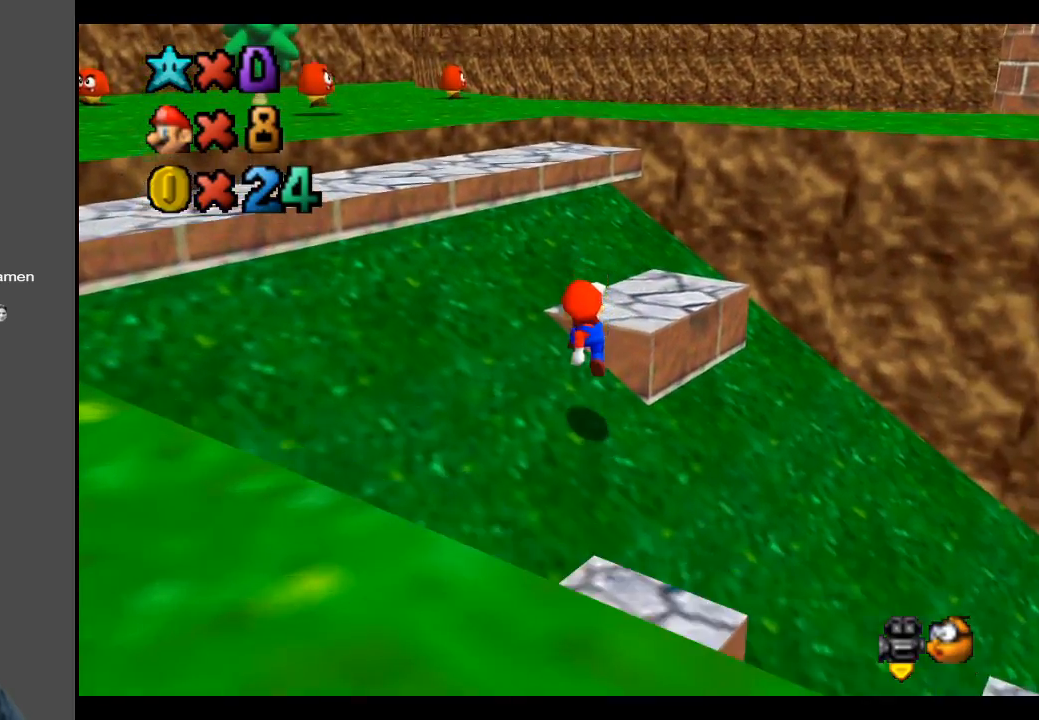
Gameplay with a controller (Xbox layout); each line is a JSON object with the inputs held at the frame after it. "events" lists button and stick changes between this image and that frame as [ms after this image, input, new state], when the widget could be followed in between. Not read: L3 R3.
{"buttons": [], "left_stick": "down-right", "right_stick": "center", "events": [[150, "A", "down"], [233, "left_stick", "right"], [250, "A", "up"], [350, "left_stick", "down-right"]]}
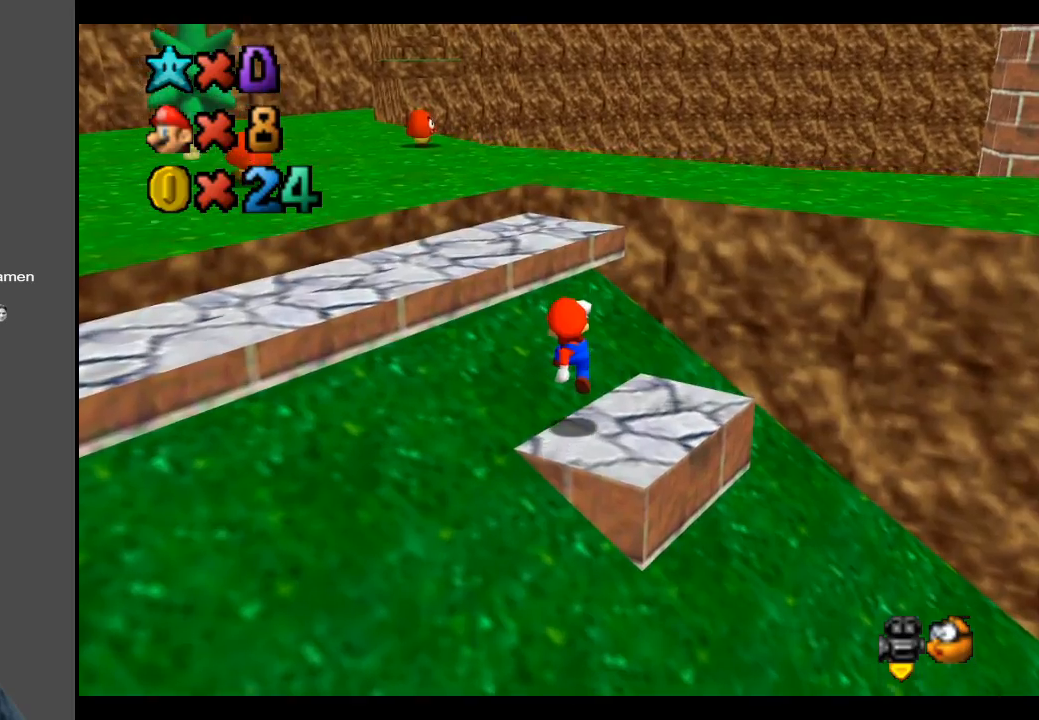
{"buttons": ["A"], "left_stick": "up-left", "right_stick": "center", "events": [[167, "left_stick", "up-right"], [200, "A", "down"], [400, "left_stick", "up-left"]]}
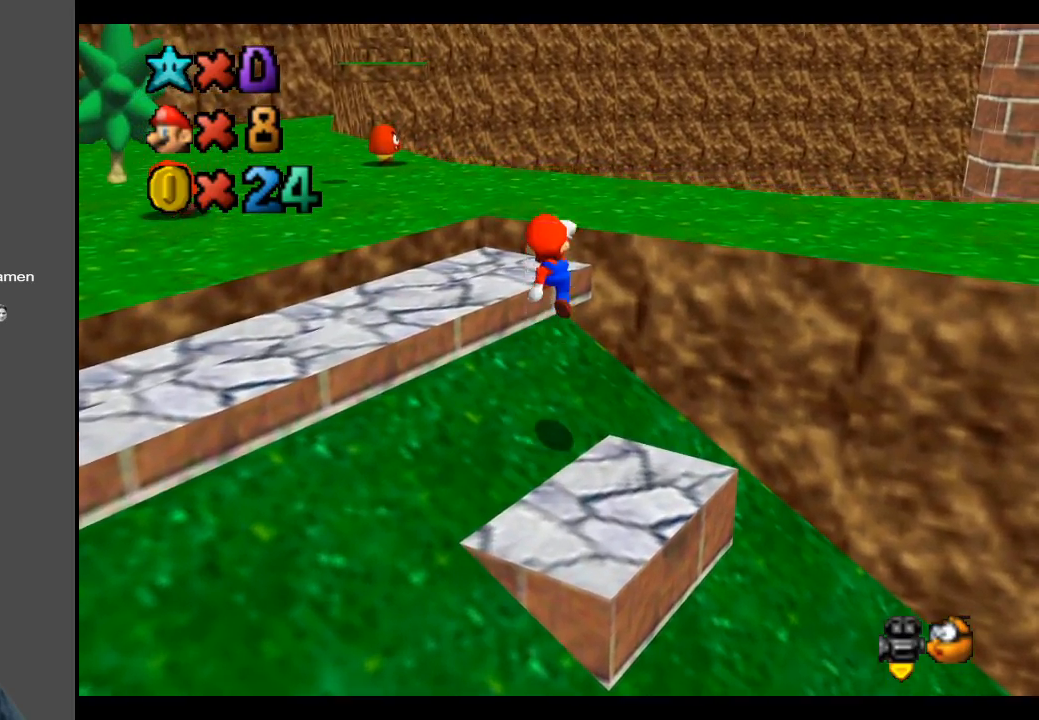
{"buttons": [], "left_stick": "up", "right_stick": "center", "events": [[150, "A", "up"], [383, "left_stick", "up"]]}
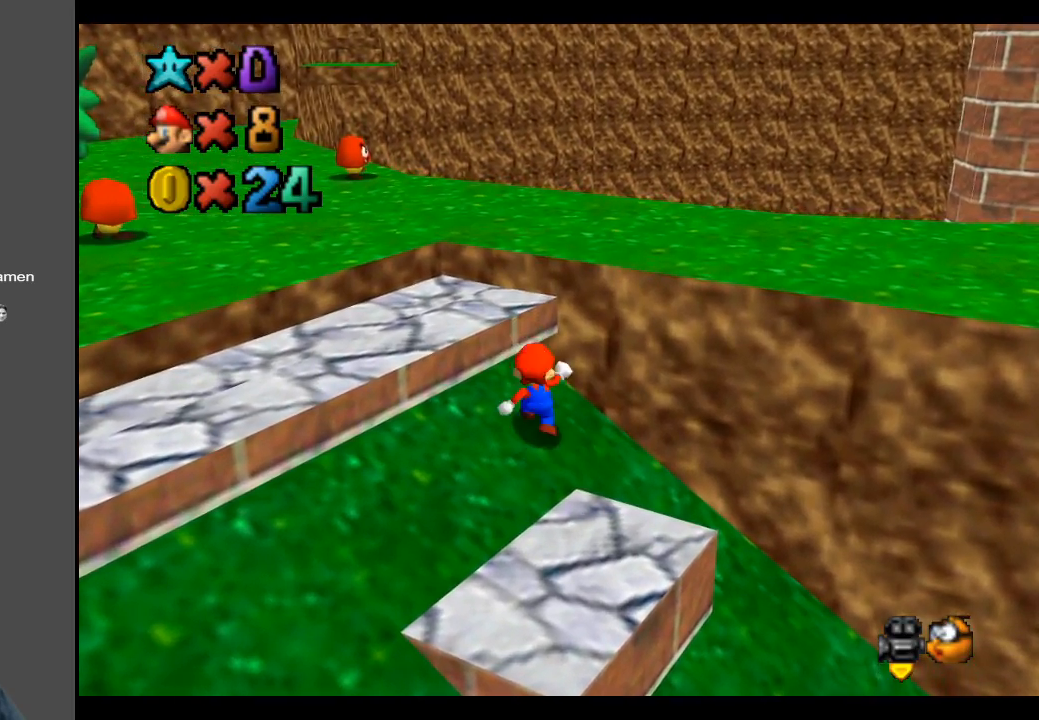
{"buttons": ["A"], "left_stick": "up", "right_stick": "center", "events": [[333, "A", "down"]]}
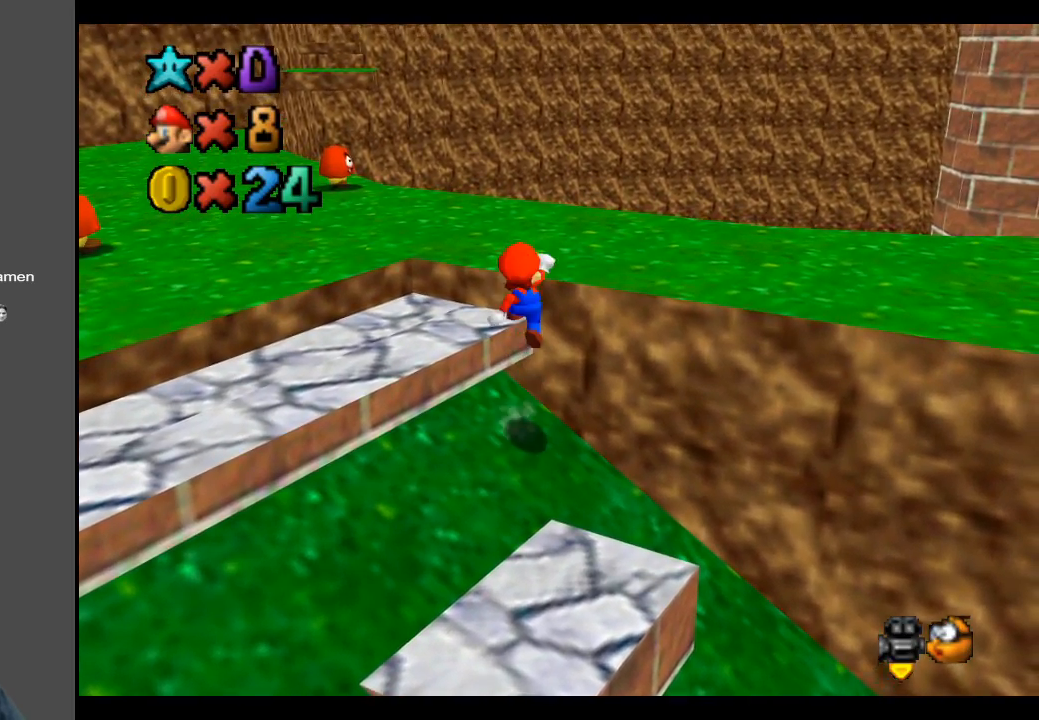
{"buttons": [], "left_stick": "left", "right_stick": "center", "events": [[150, "X", "down"], [300, "A", "up"], [300, "X", "up"], [317, "left_stick", "left"]]}
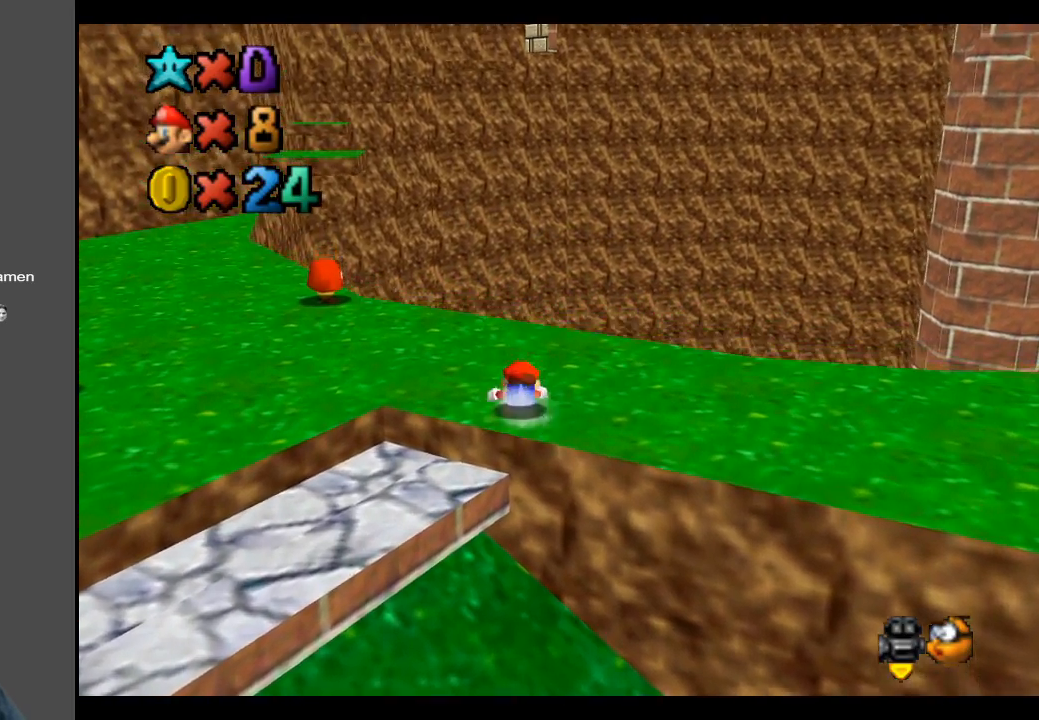
{"buttons": ["Y"], "left_stick": "center", "right_stick": "center", "events": [[17, "A", "down"], [100, "left_stick", "center"], [133, "A", "up"], [150, "left_stick", "right"], [267, "Y", "down"], [317, "left_stick", "center"], [383, "Y", "up"], [467, "Y", "down"]]}
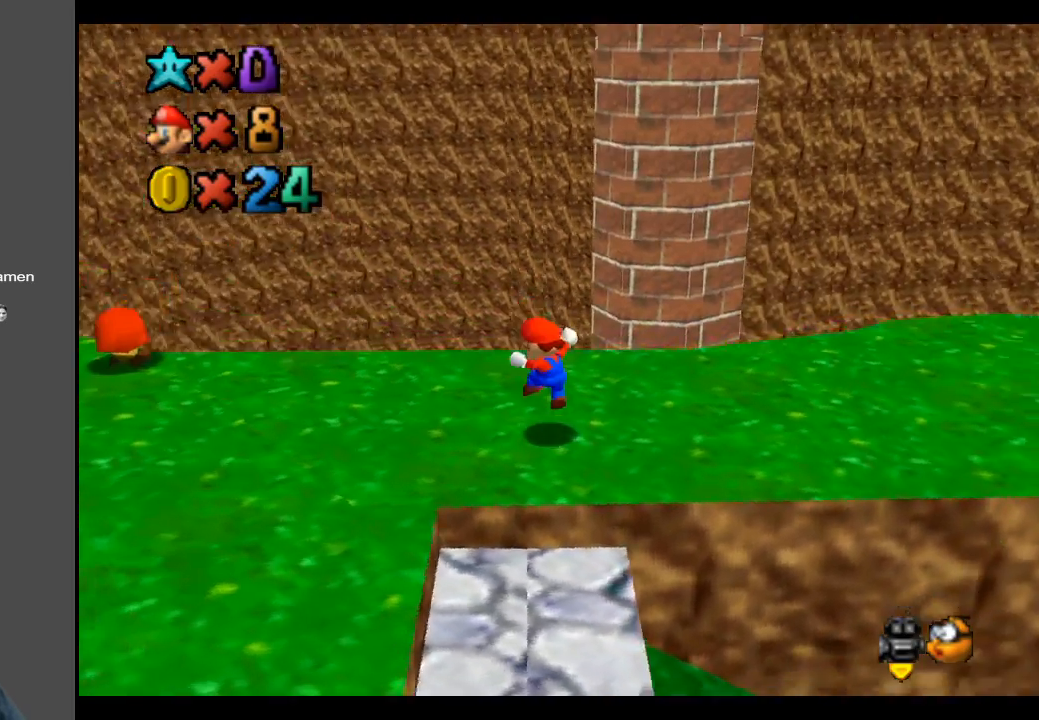
{"buttons": [], "left_stick": "up", "right_stick": "center", "events": [[50, "Y", "up"], [150, "Y", "down"], [150, "left_stick", "up-right"], [267, "Y", "up"], [350, "left_stick", "up"]]}
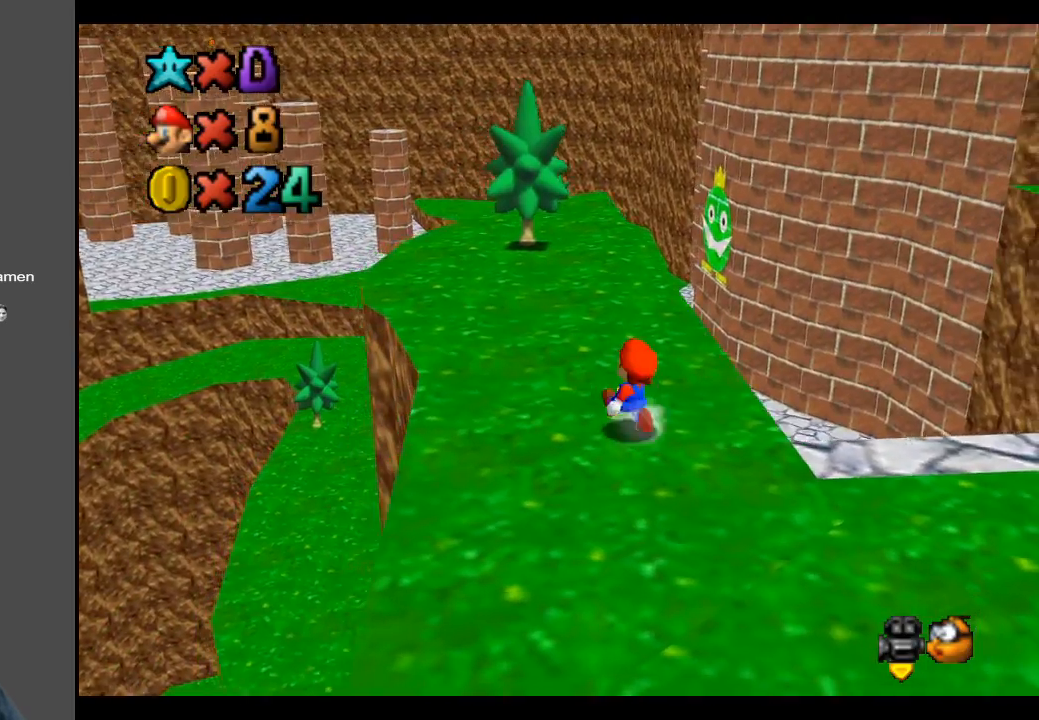
{"buttons": [], "left_stick": "up", "right_stick": "center", "events": []}
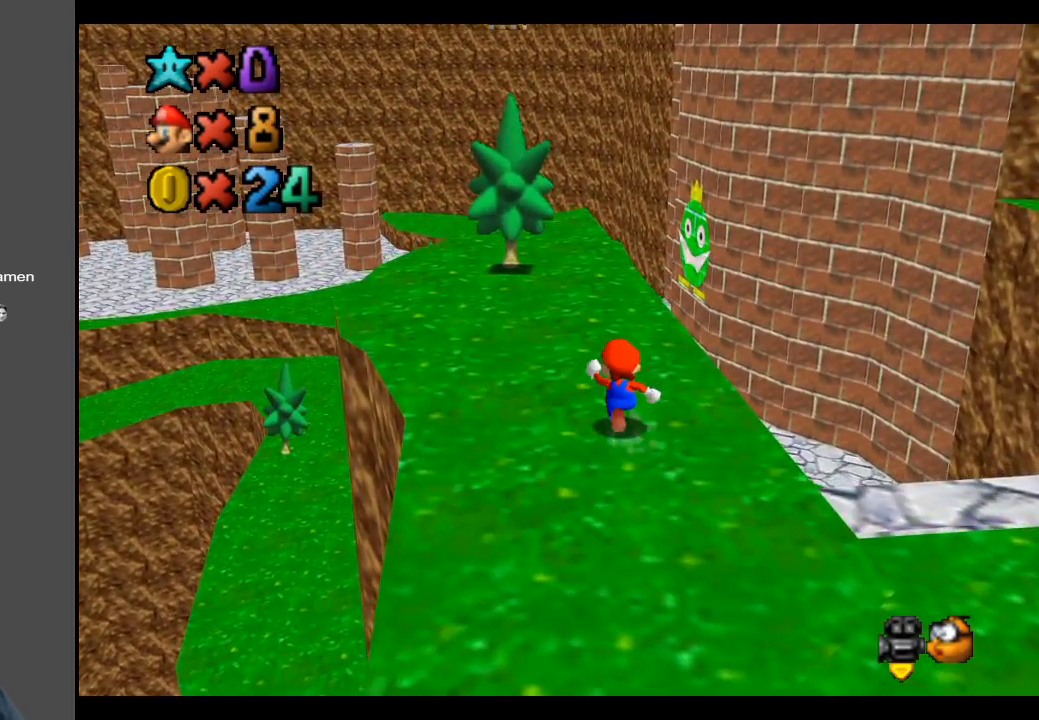
{"buttons": [], "left_stick": "up", "right_stick": "center", "events": []}
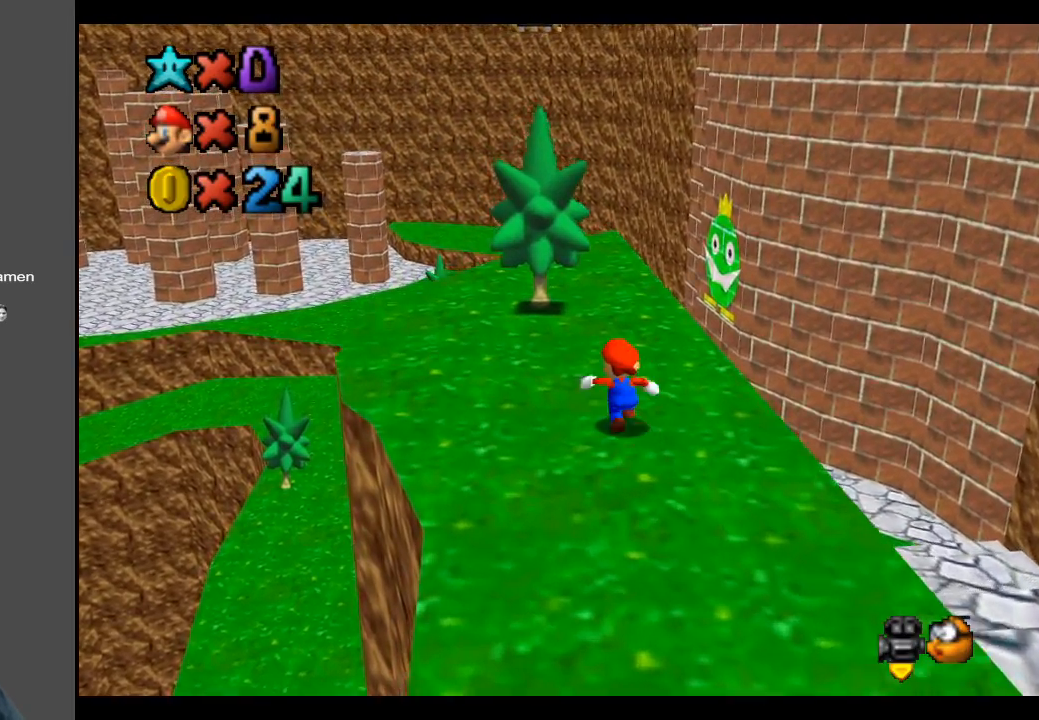
{"buttons": [], "left_stick": "center", "right_stick": "center", "events": [[433, "left_stick", "center"]]}
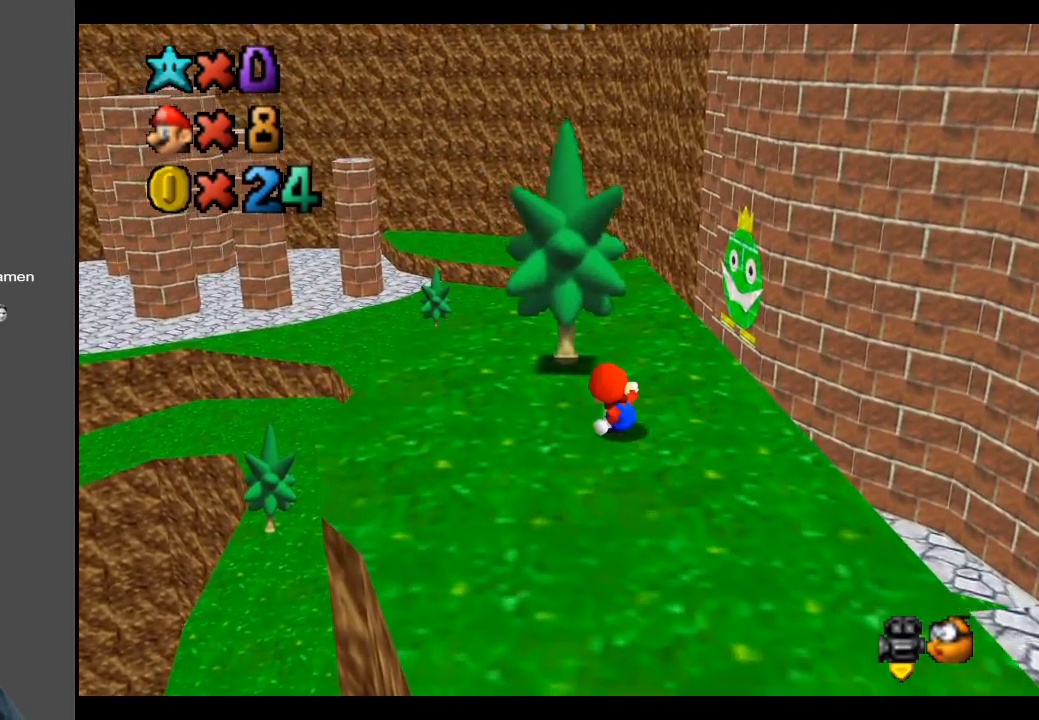
{"buttons": [], "left_stick": "center", "right_stick": "center", "events": []}
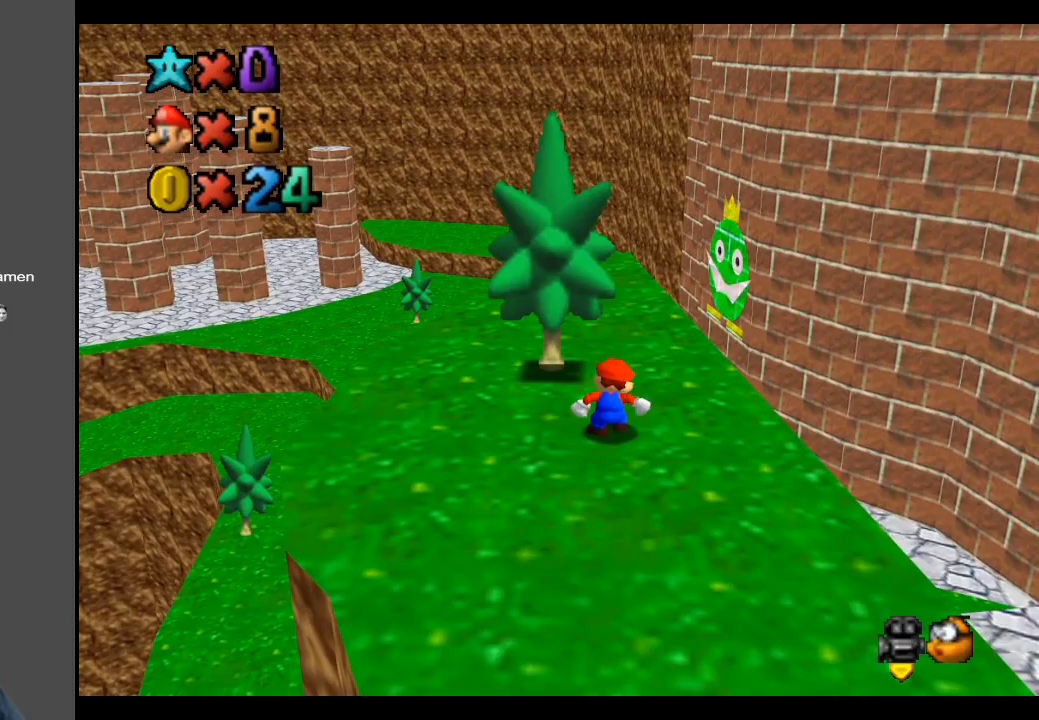
{"buttons": [], "left_stick": "left", "right_stick": "center", "events": [[300, "left_stick", "left"]]}
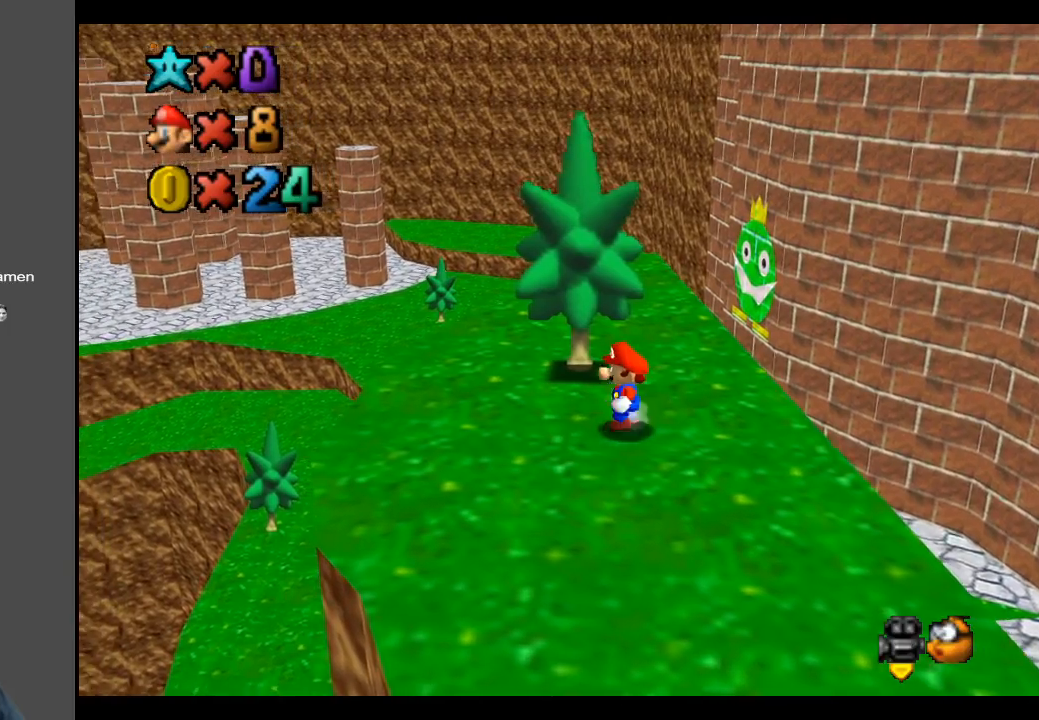
{"buttons": [], "left_stick": "center", "right_stick": "center", "events": [[350, "Y", "down"], [367, "left_stick", "center"], [500, "Y", "up"]]}
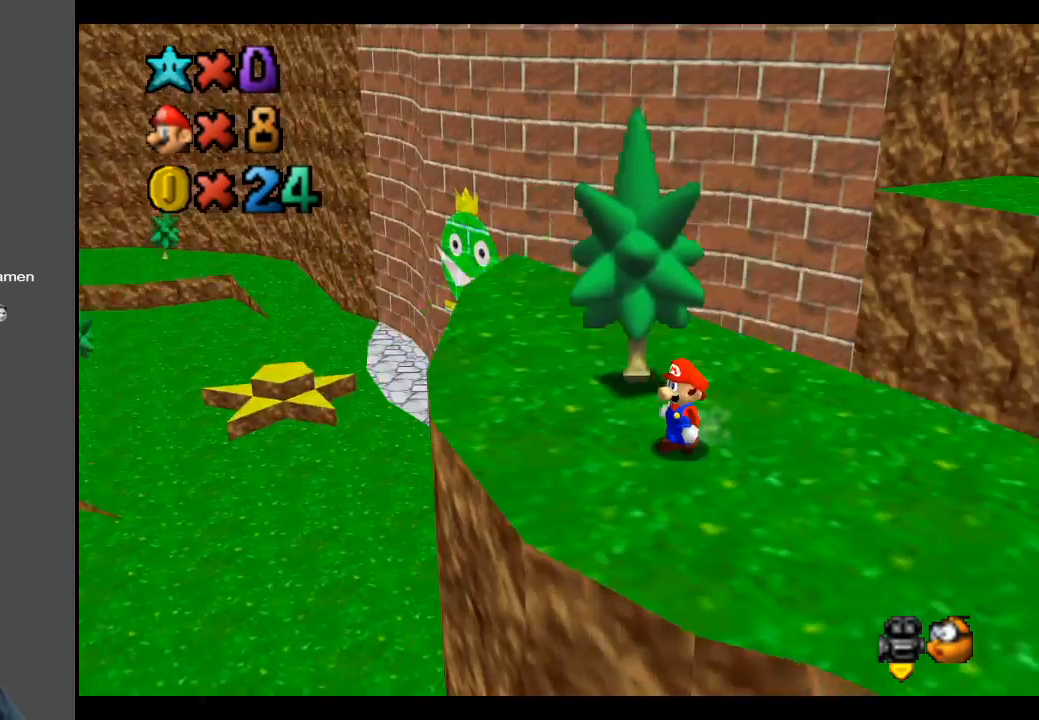
{"buttons": [], "left_stick": "center", "right_stick": "center", "events": []}
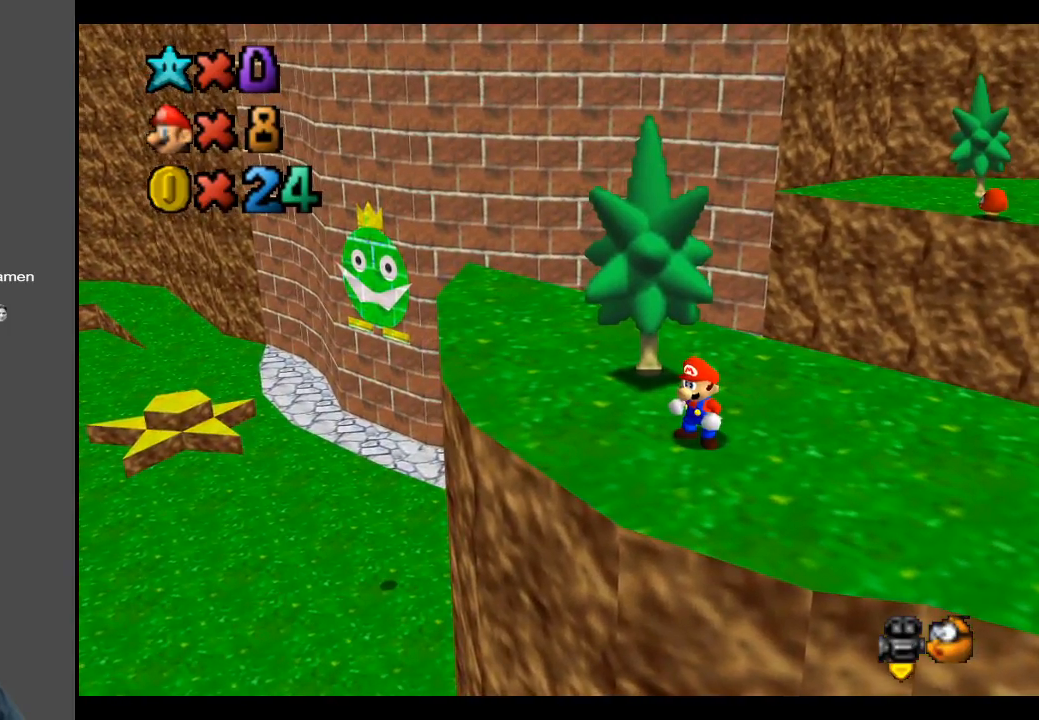
{"buttons": [], "left_stick": "center", "right_stick": "center", "events": []}
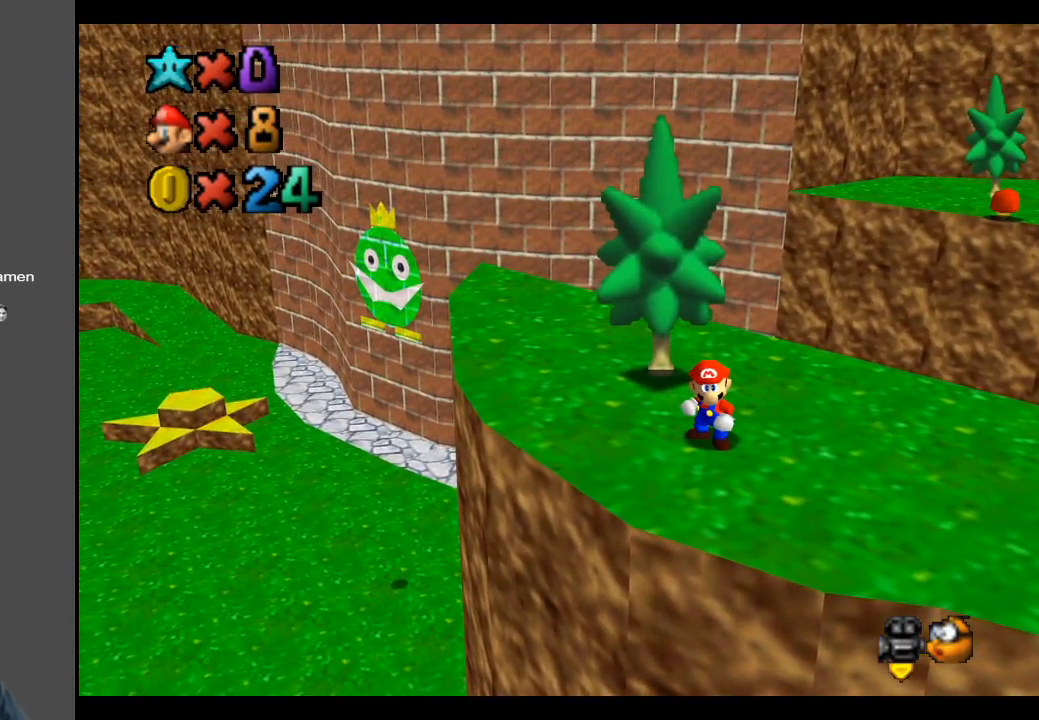
{"buttons": [], "left_stick": "center", "right_stick": "center", "events": []}
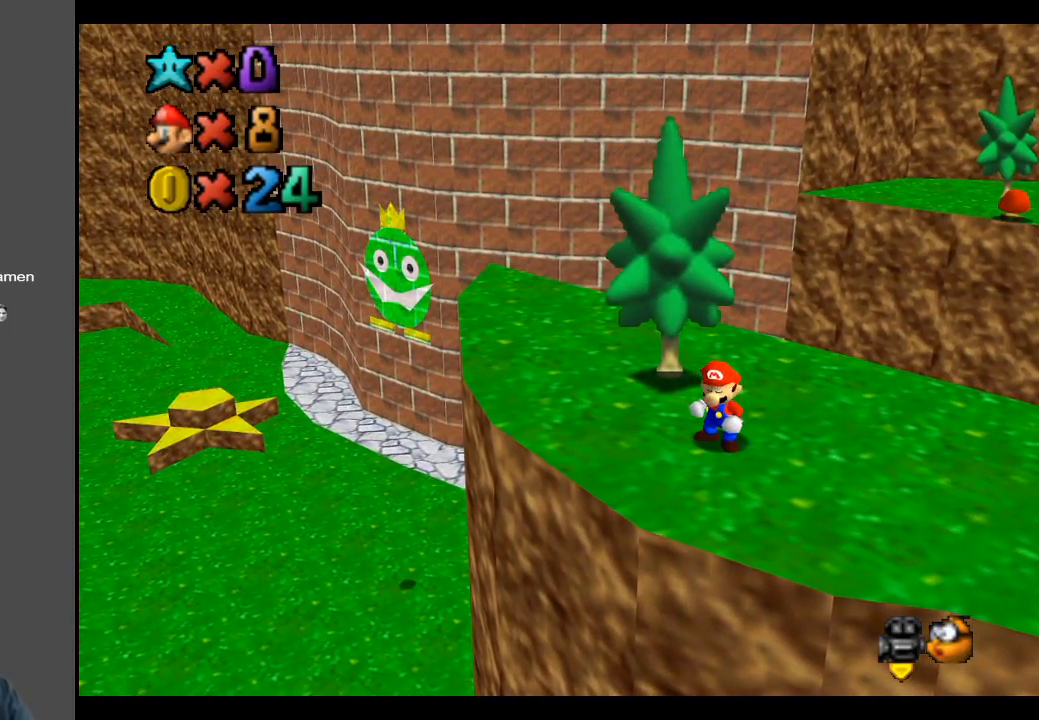
{"buttons": [], "left_stick": "center", "right_stick": "center", "events": []}
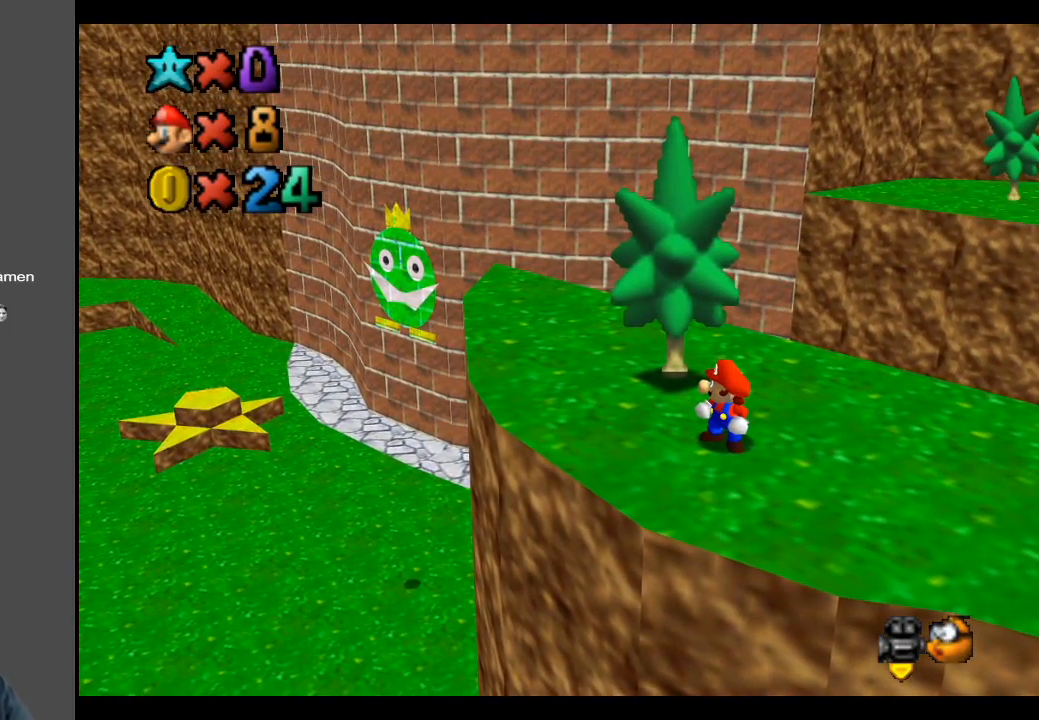
{"buttons": [], "left_stick": "center", "right_stick": "center", "events": []}
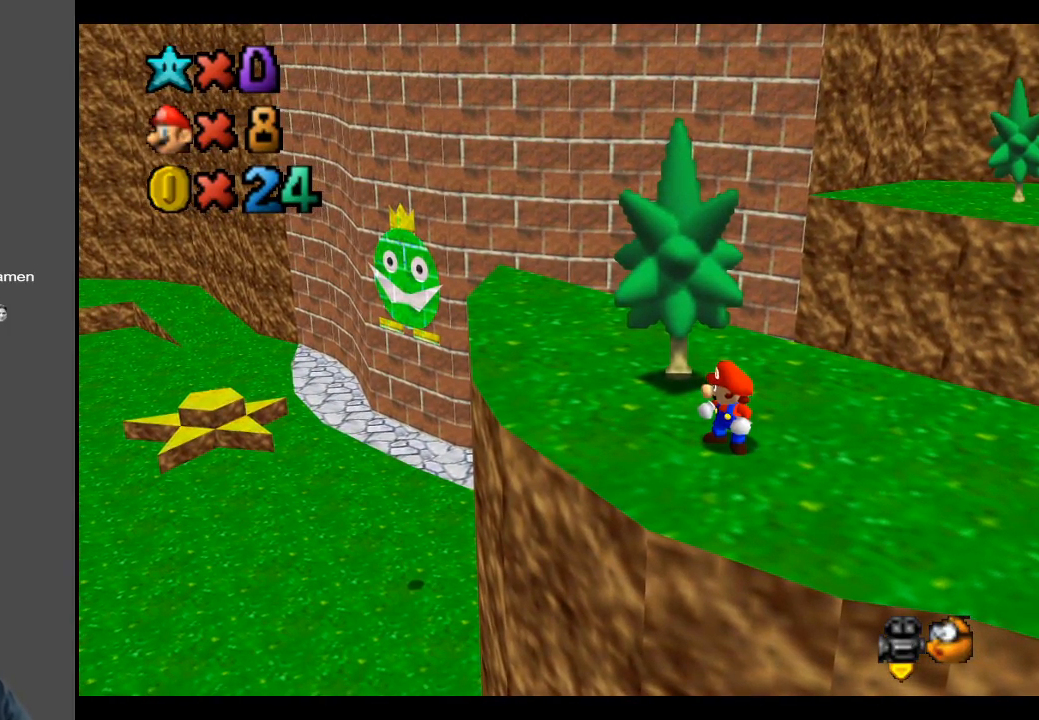
{"buttons": [], "left_stick": "center", "right_stick": "center", "events": []}
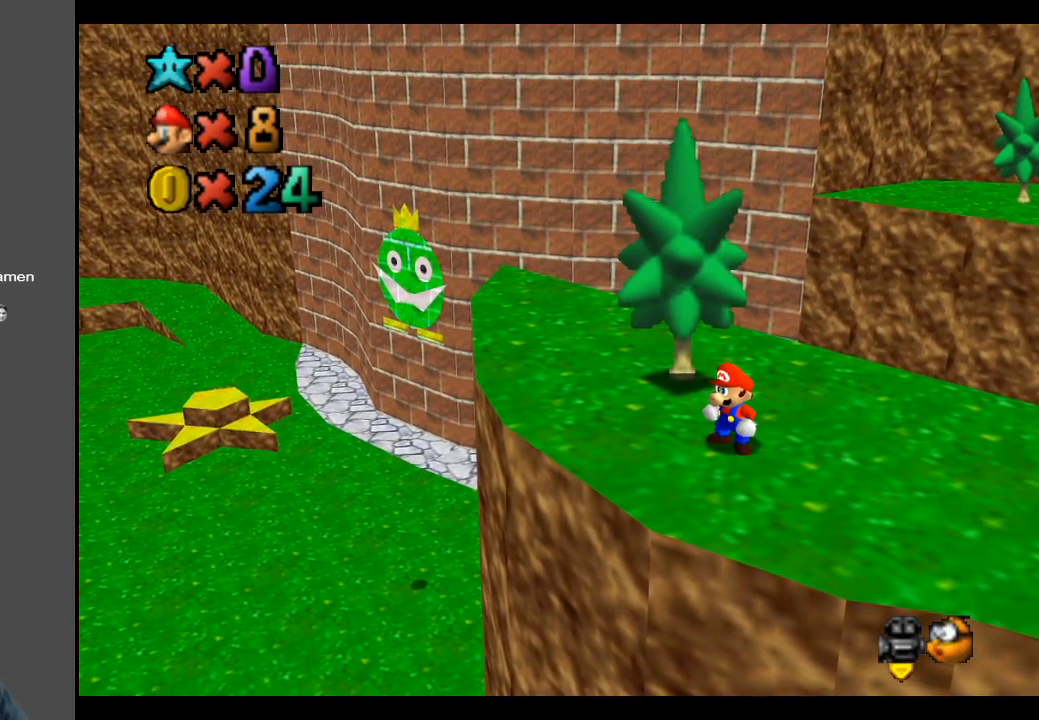
{"buttons": [], "left_stick": "center", "right_stick": "center", "events": [[117, "Y", "down"], [267, "Y", "up"]]}
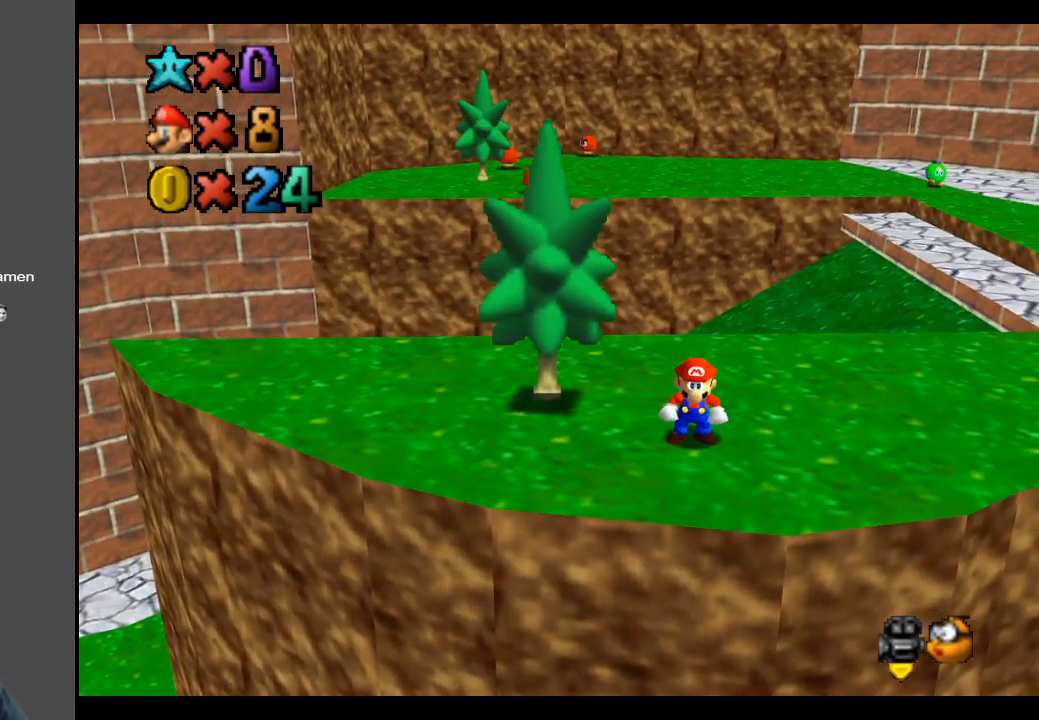
{"buttons": [], "left_stick": "center", "right_stick": "center", "events": [[183, "left_stick", "right"], [450, "left_stick", "center"]]}
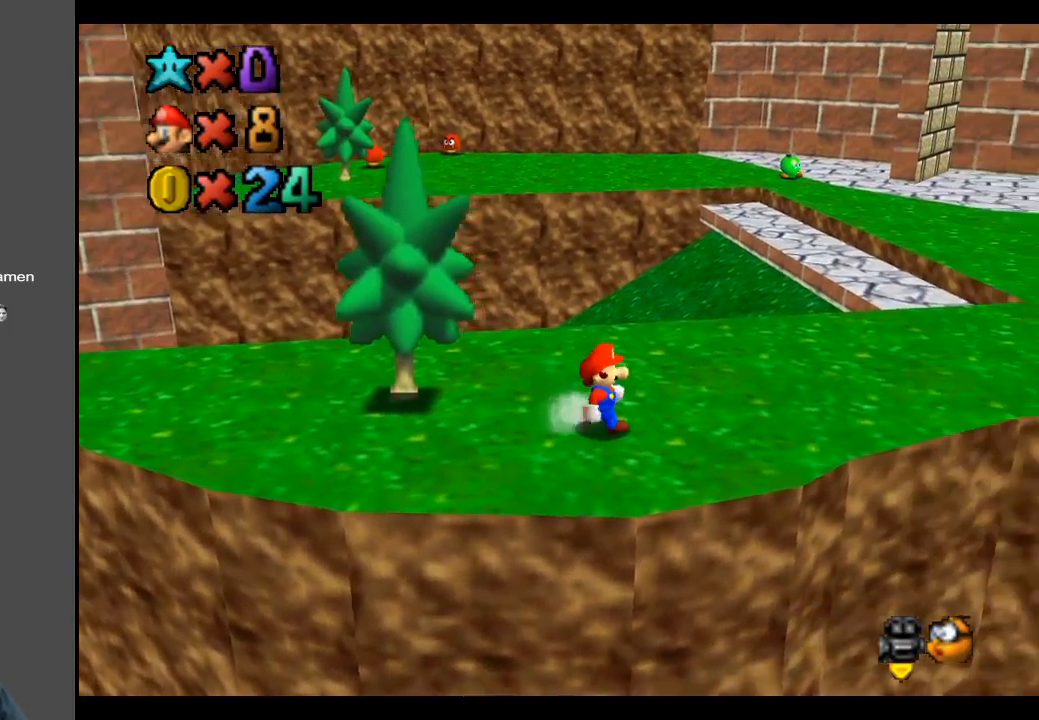
{"buttons": [], "left_stick": "center", "right_stick": "center", "events": []}
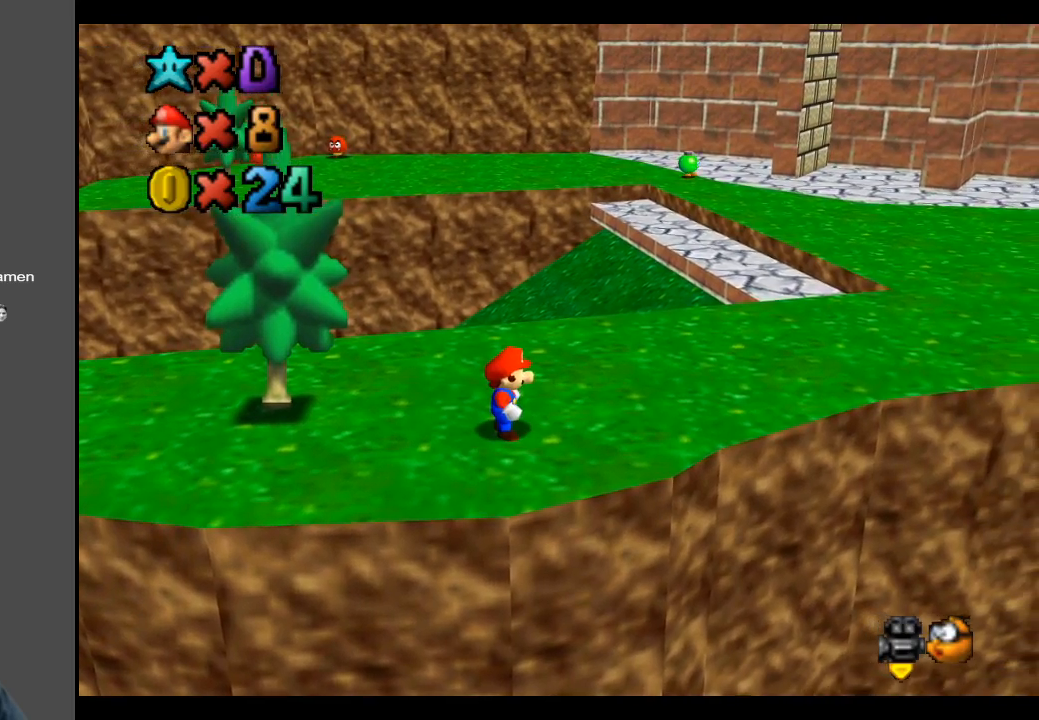
{"buttons": [], "left_stick": "center", "right_stick": "center", "events": []}
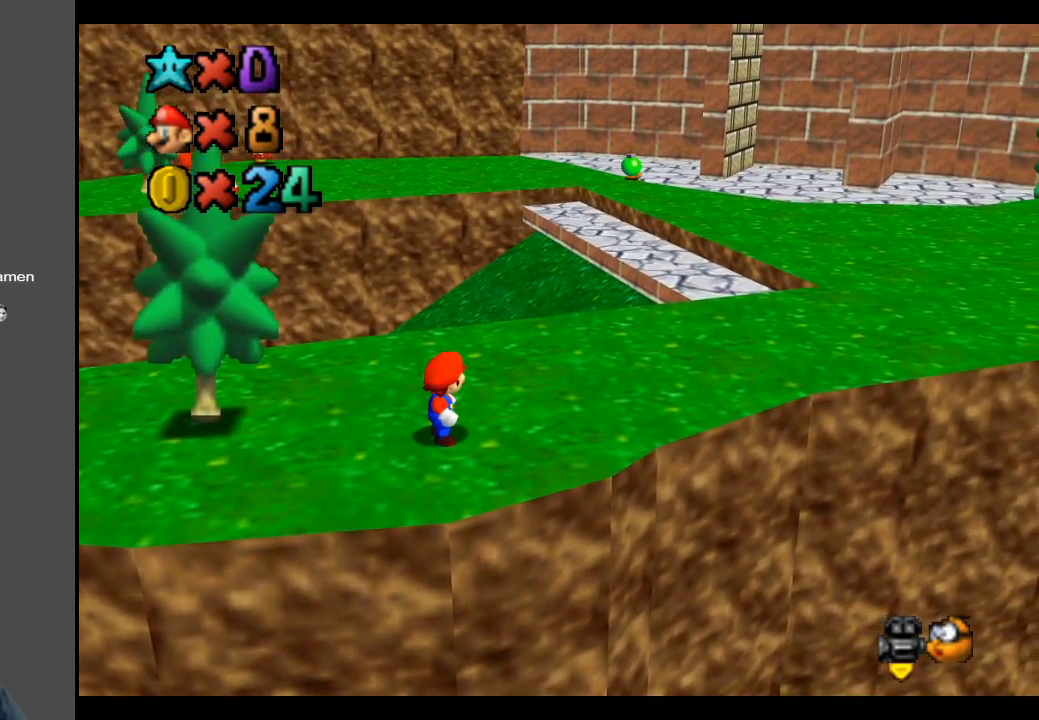
{"buttons": [], "left_stick": "center", "right_stick": "center", "events": []}
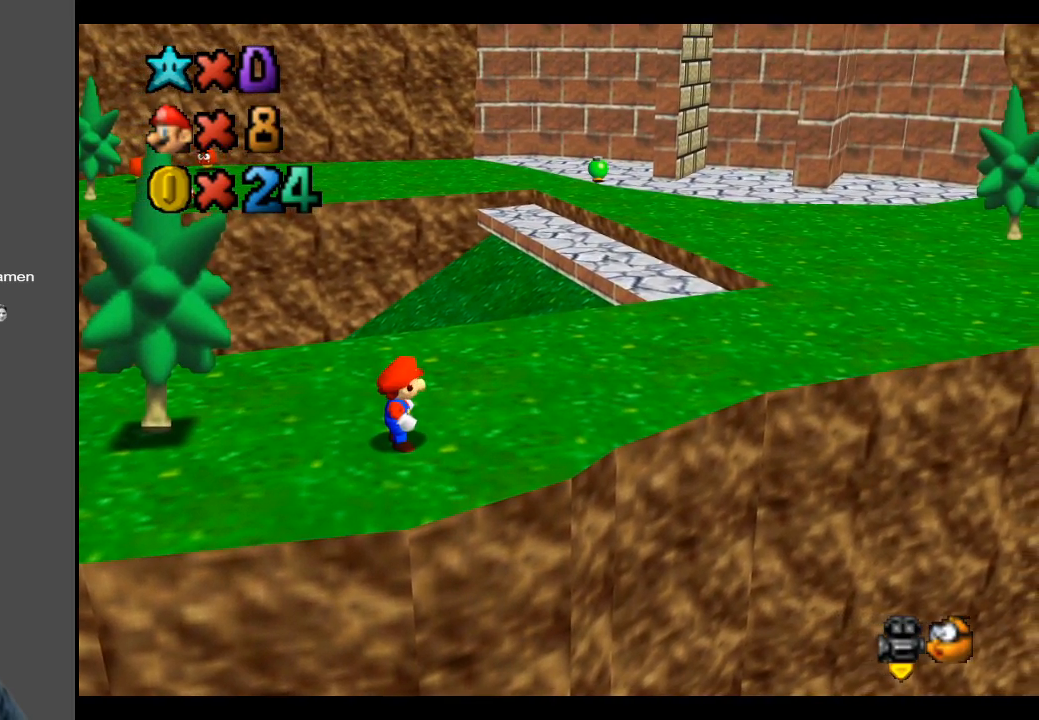
{"buttons": [], "left_stick": "center", "right_stick": "center", "events": []}
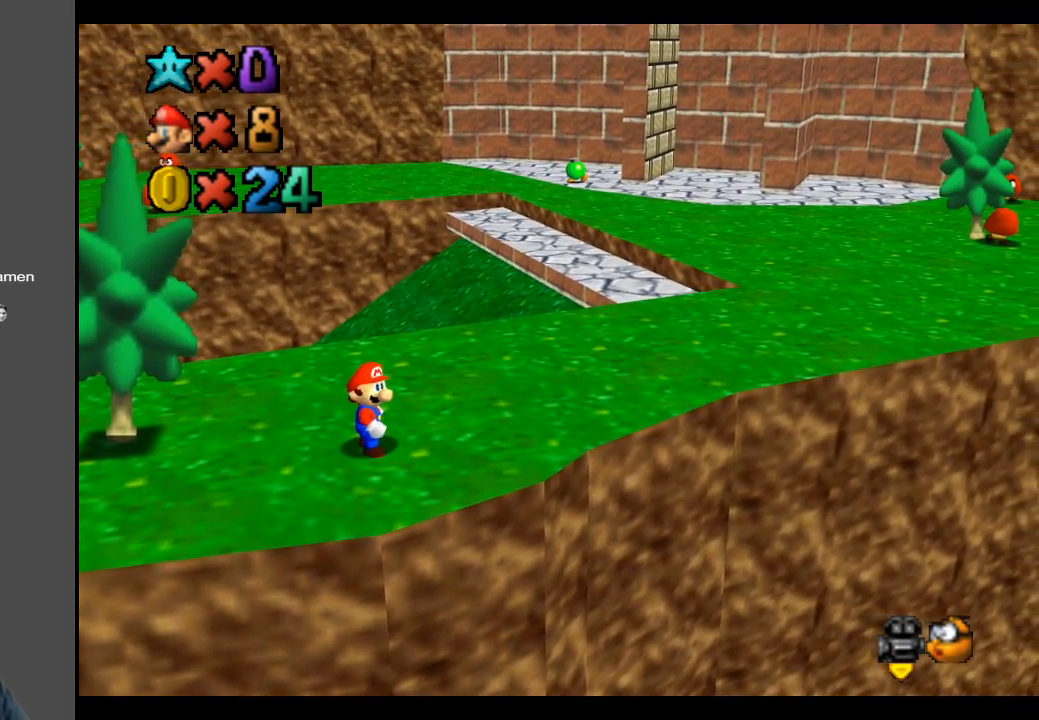
{"buttons": [], "left_stick": "center", "right_stick": "center", "events": []}
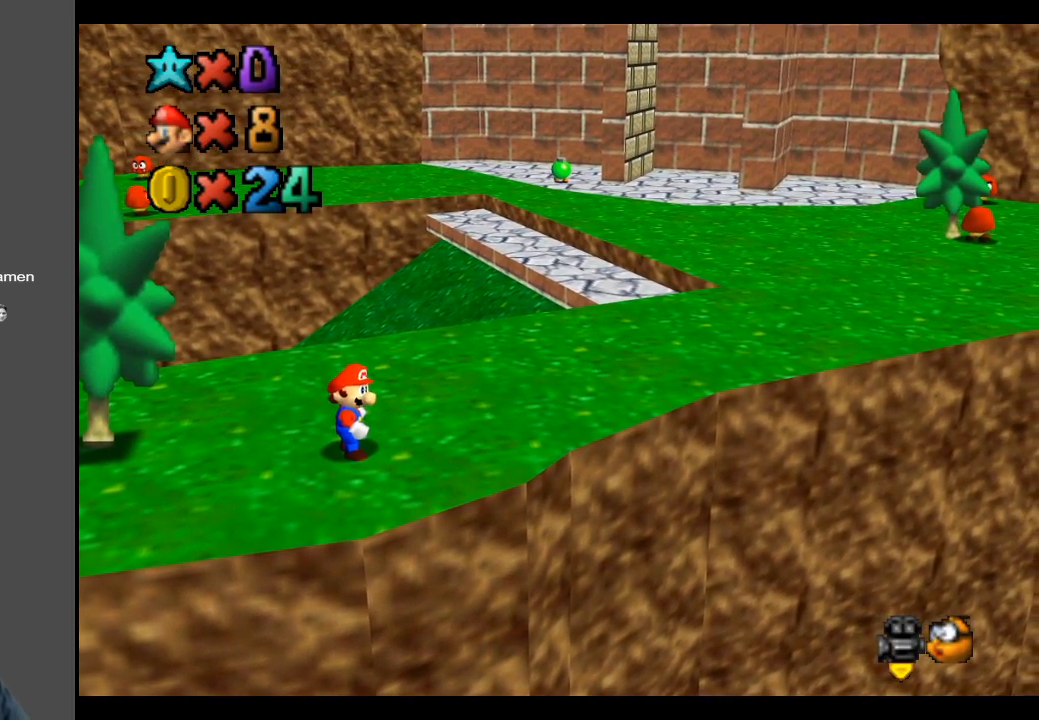
{"buttons": [], "left_stick": "center", "right_stick": "center", "events": []}
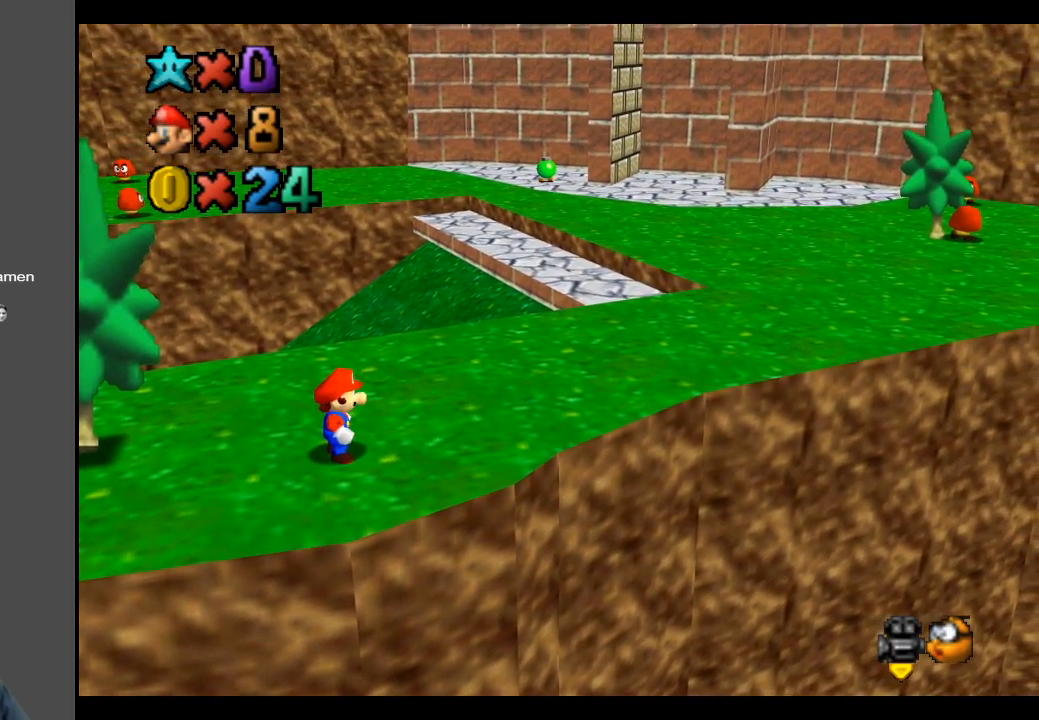
{"buttons": [], "left_stick": "center", "right_stick": "center", "events": [[17, "START", "down"], [167, "START", "up"]]}